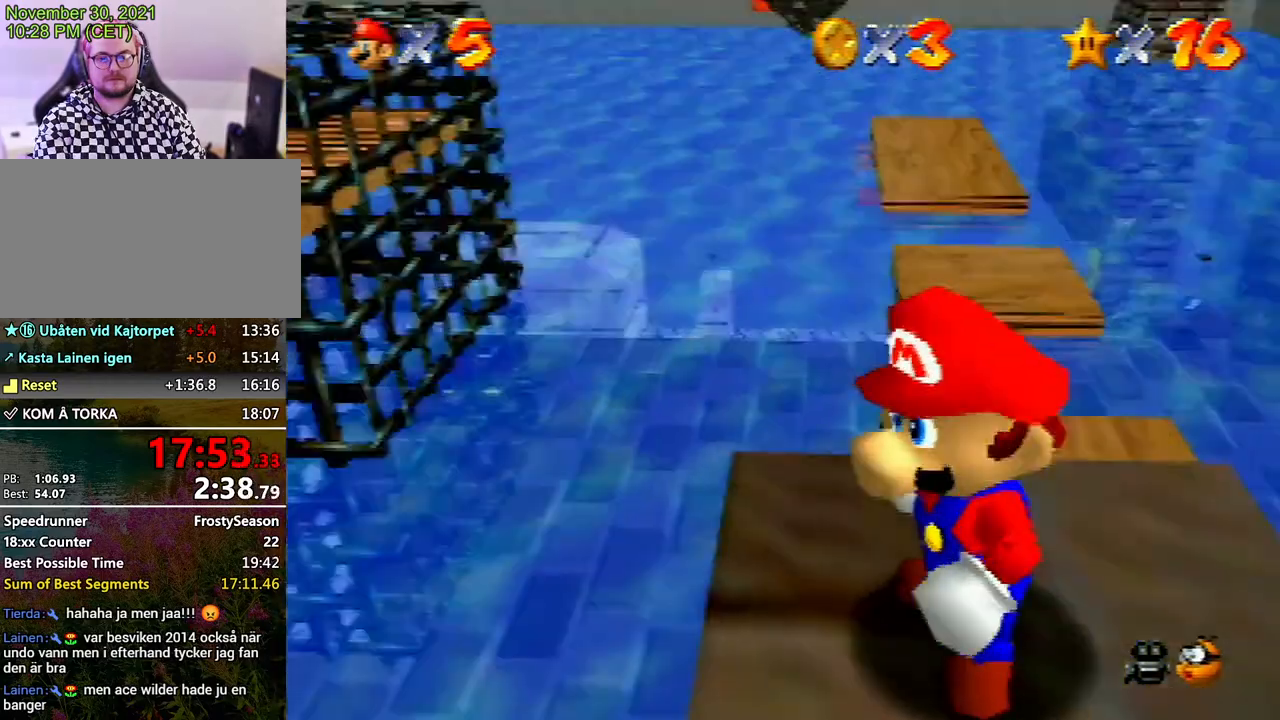
Gameplay with a controller (Nintendo layout); each line is a JSON object with the inputs held at the frame after it. "events" lists button and stick changes between this image and that frame as [ms after this image, input, new state], when the widget could be followed in between. Not read: L3 R3.
{"buttons": [], "left_stick": "center", "events": [[33, "C_RIGHT", "down"], [167, "C_RIGHT", "up"], [267, "C_RIGHT", "down"], [333, "C_RIGHT", "up"], [400, "C_RIGHT", "down"], [467, "C_RIGHT", "up"]]}
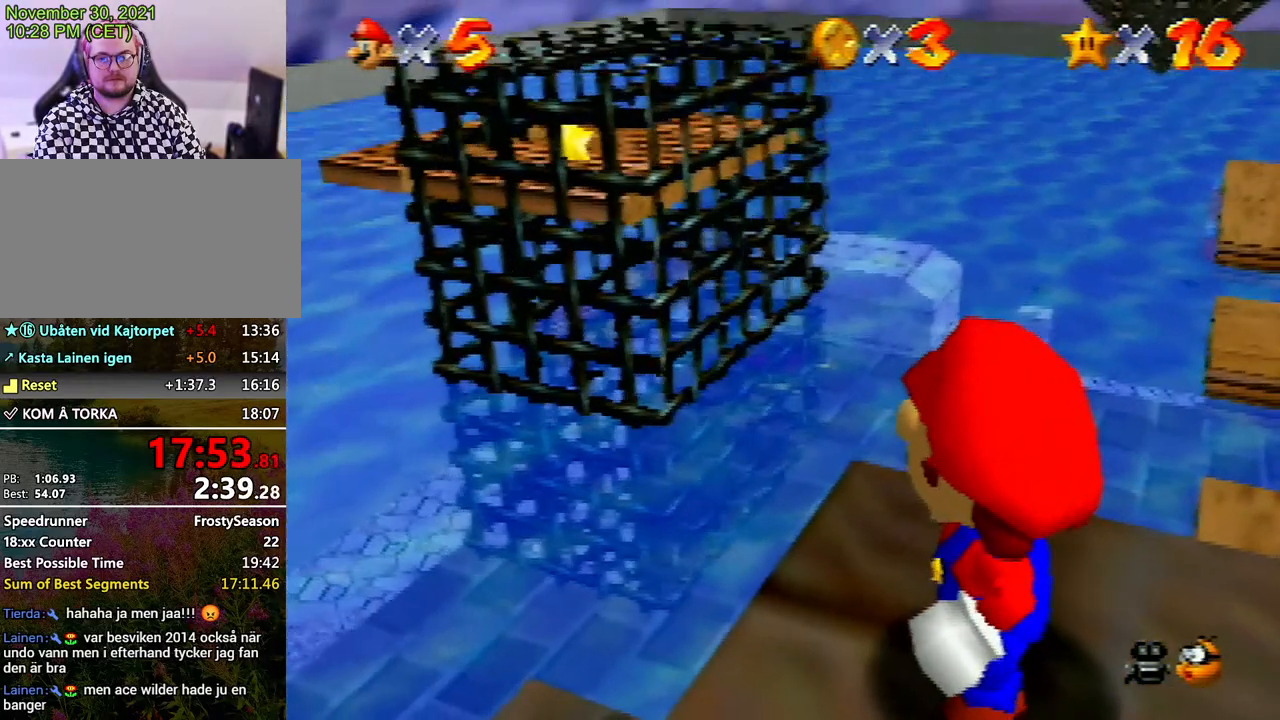
{"buttons": [], "left_stick": "center", "events": [[200, "left_stick", "right"], [300, "left_stick", "center"], [433, "C_LEFT", "down"], [467, "C_LEFT", "up"]]}
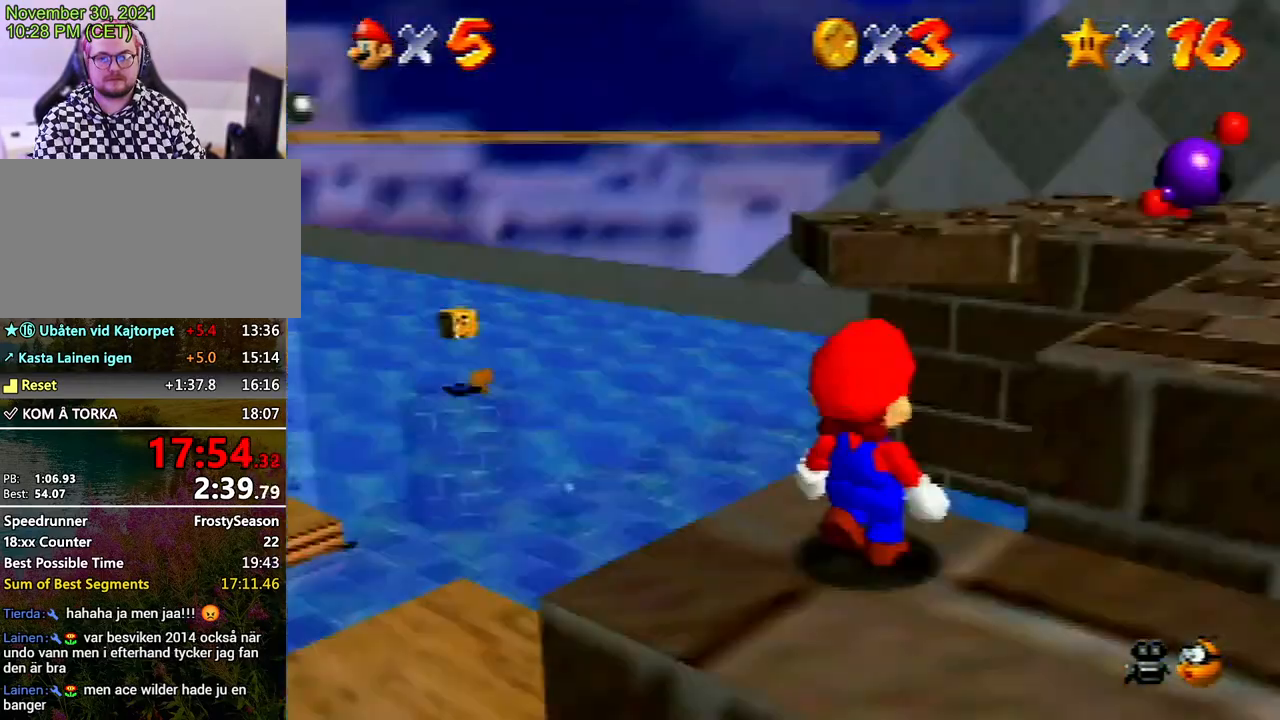
{"buttons": [], "left_stick": "center", "events": []}
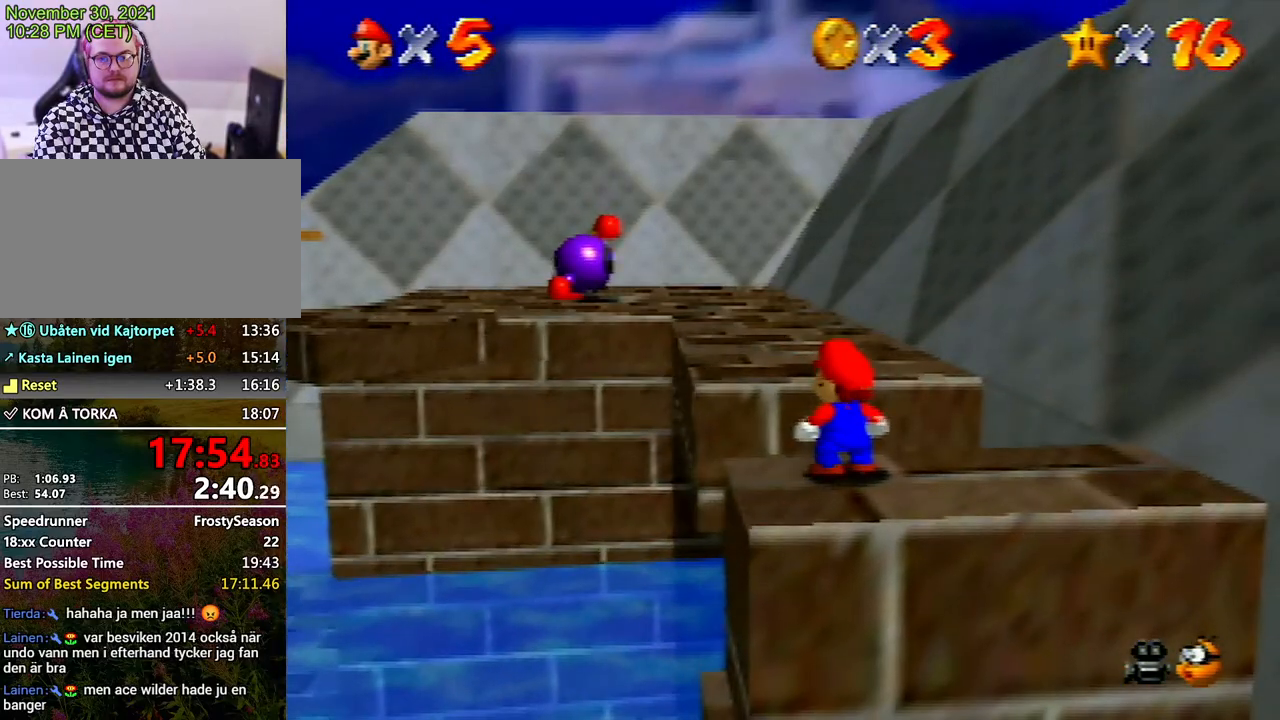
{"buttons": [], "left_stick": "up", "events": [[433, "left_stick", "up"]]}
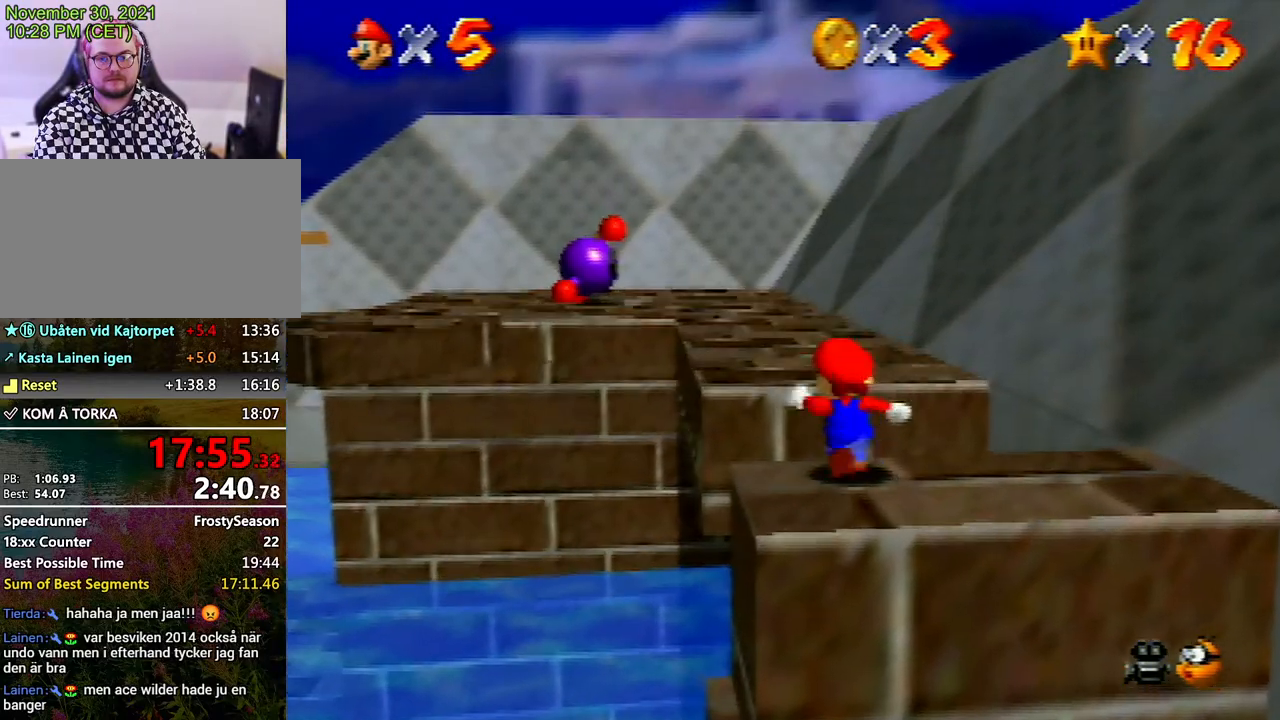
{"buttons": ["A"], "left_stick": "center", "events": [[33, "A", "down"], [333, "left_stick", "center"]]}
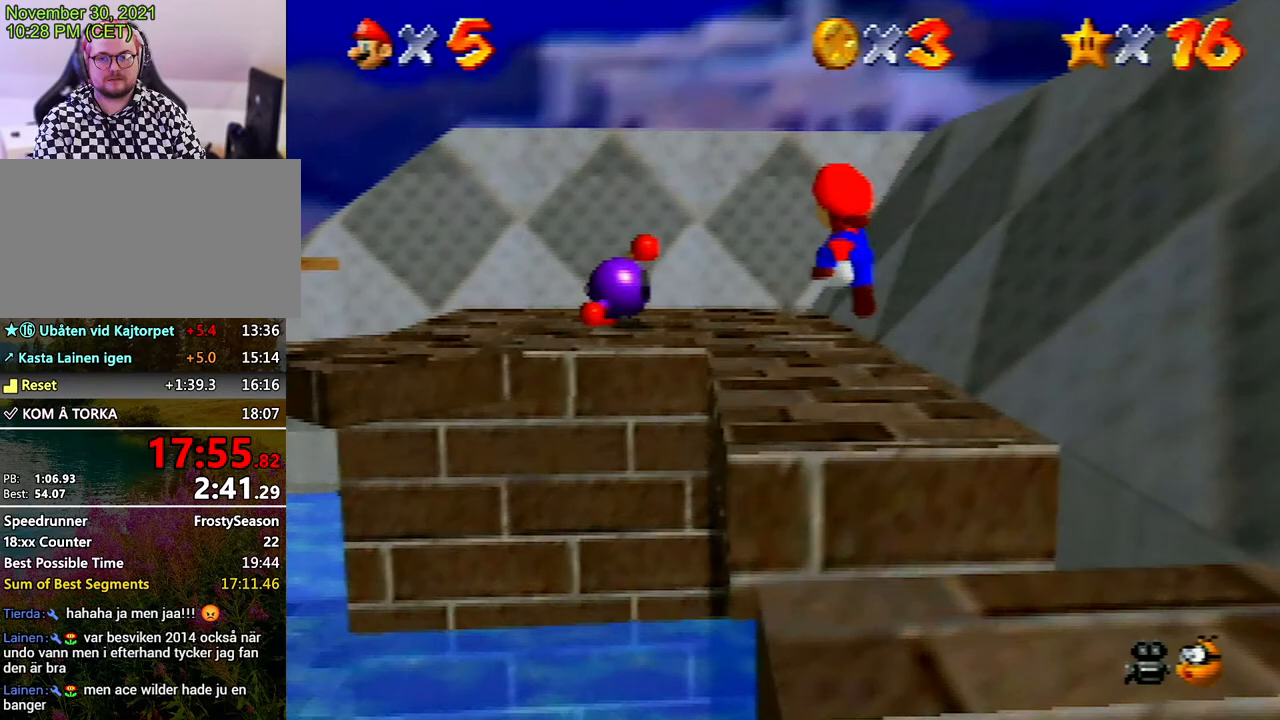
{"buttons": [], "left_stick": "up", "events": [[33, "left_stick", "up"], [67, "B", "down"], [200, "B", "up"], [233, "A", "up"]]}
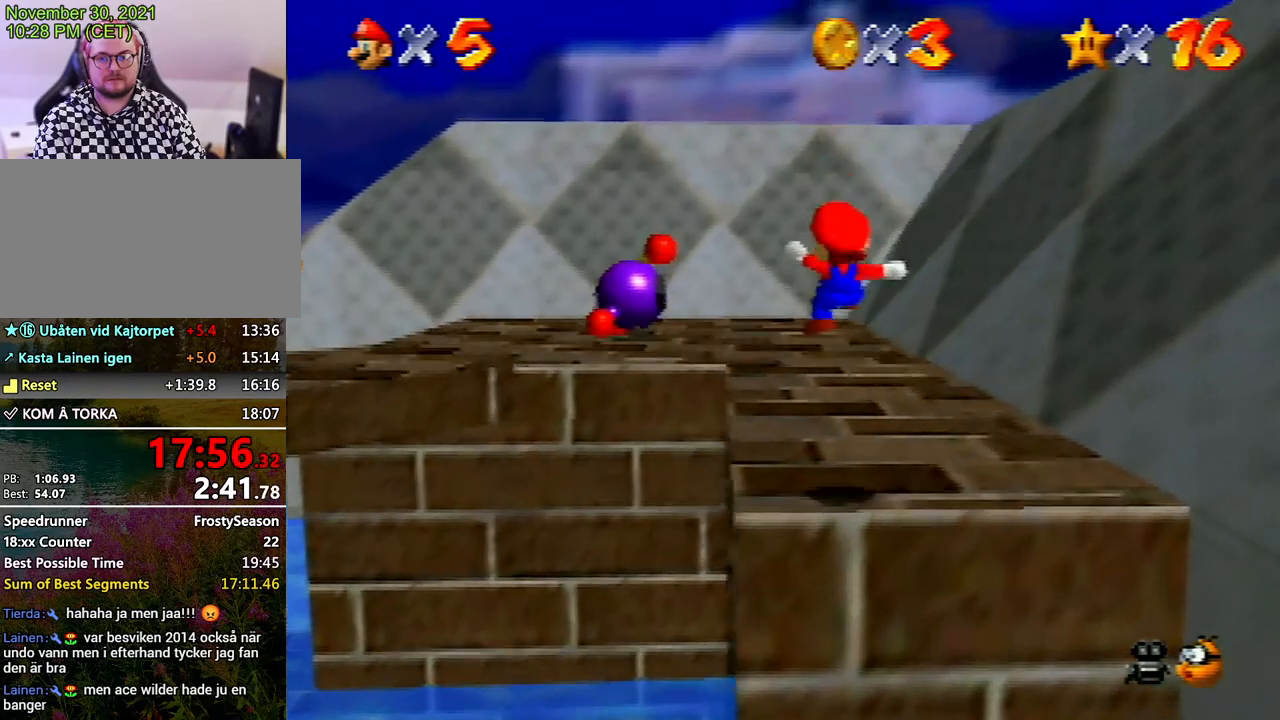
{"buttons": [], "left_stick": "down", "events": [[300, "C_RIGHT", "down"], [500, "C_RIGHT", "up"], [500, "left_stick", "down"]]}
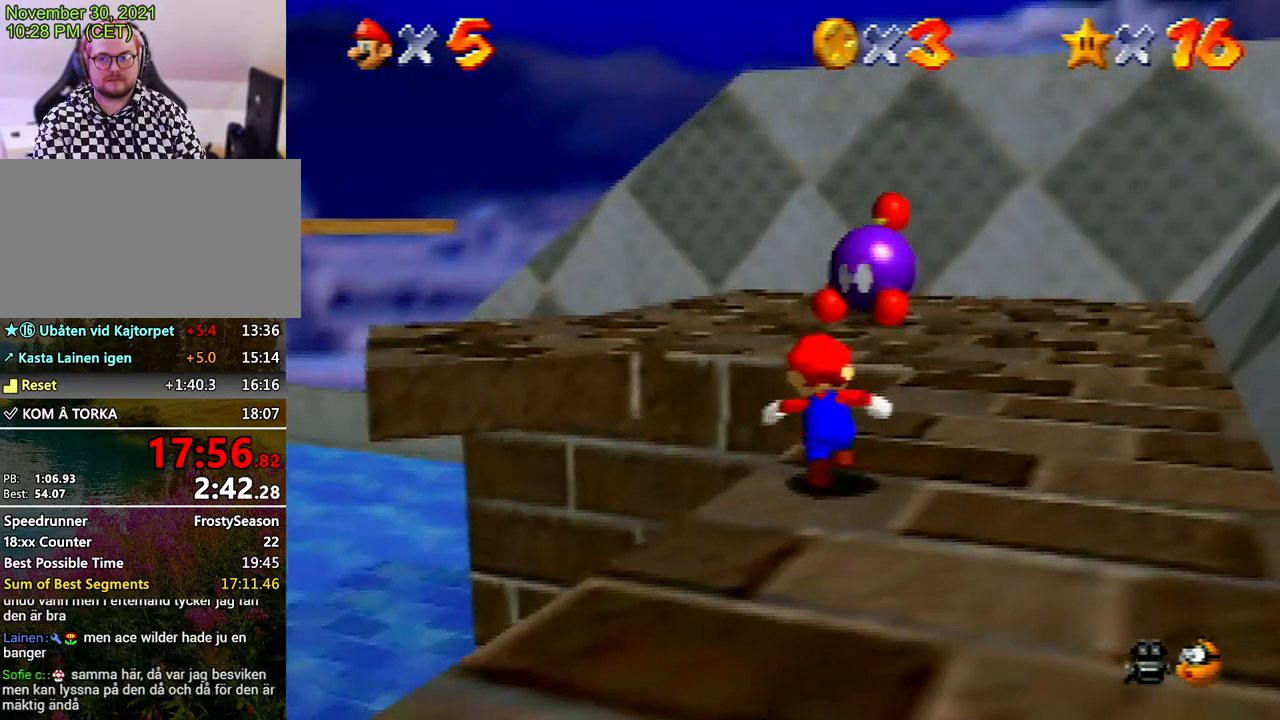
{"buttons": [], "left_stick": "up", "events": [[100, "left_stick", "up"], [167, "C_DOWN", "down"], [167, "left_stick", "up-right"], [300, "C_DOWN", "up"], [467, "left_stick", "up"]]}
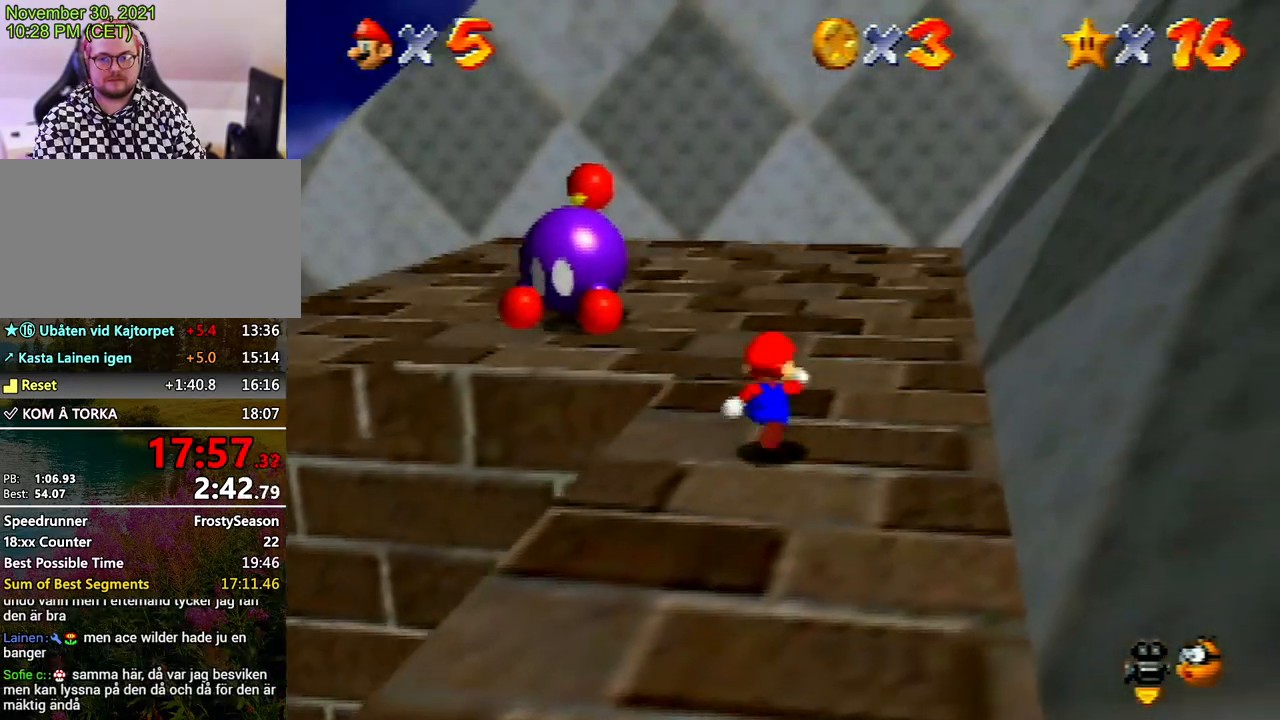
{"buttons": [], "left_stick": "up", "events": []}
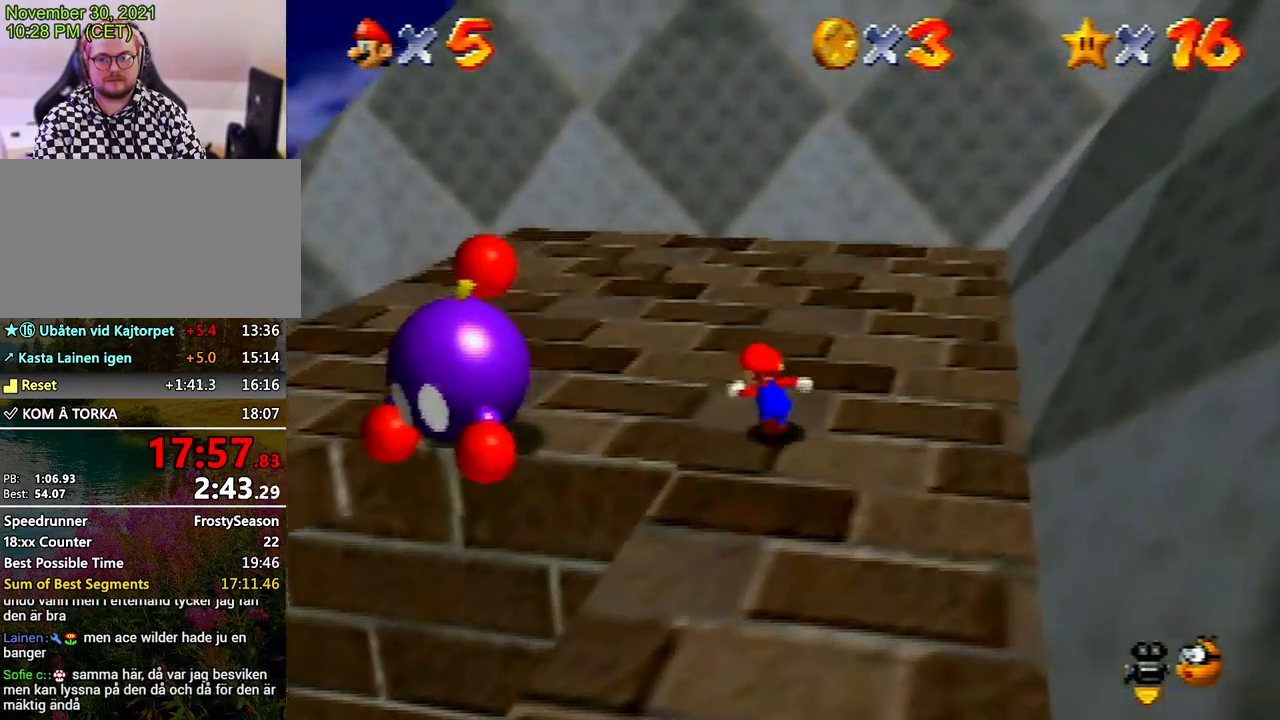
{"buttons": [], "left_stick": "left", "events": [[33, "left_stick", "up-left"], [433, "left_stick", "left"]]}
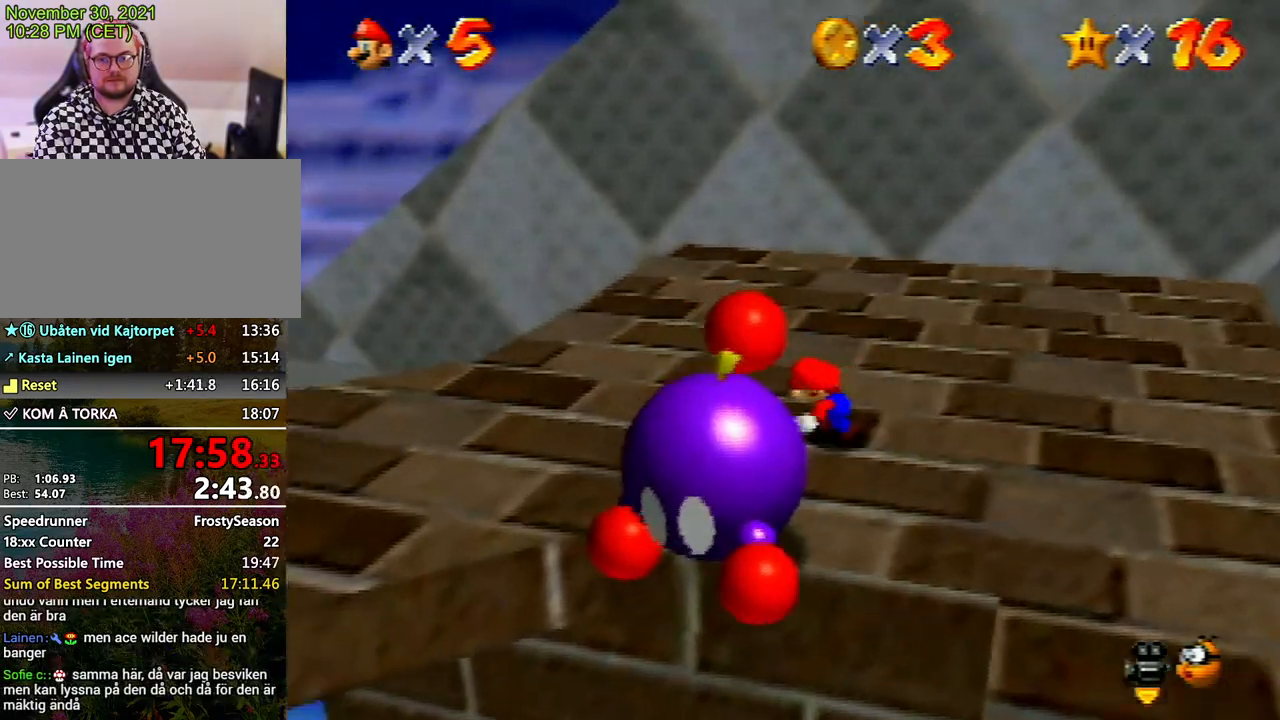
{"buttons": [], "left_stick": "left", "events": []}
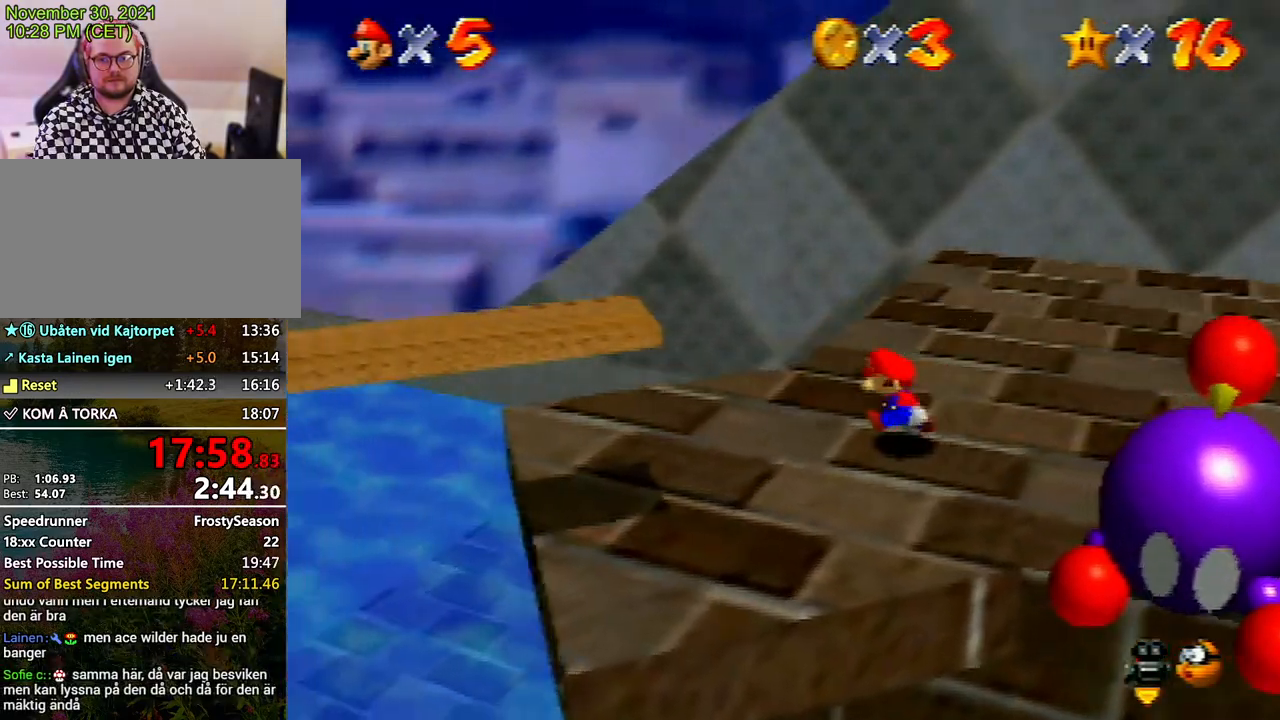
{"buttons": [], "left_stick": "down", "events": [[67, "left_stick", "down-left"], [133, "A", "down"], [300, "A", "up"], [300, "left_stick", "center"], [500, "left_stick", "down"]]}
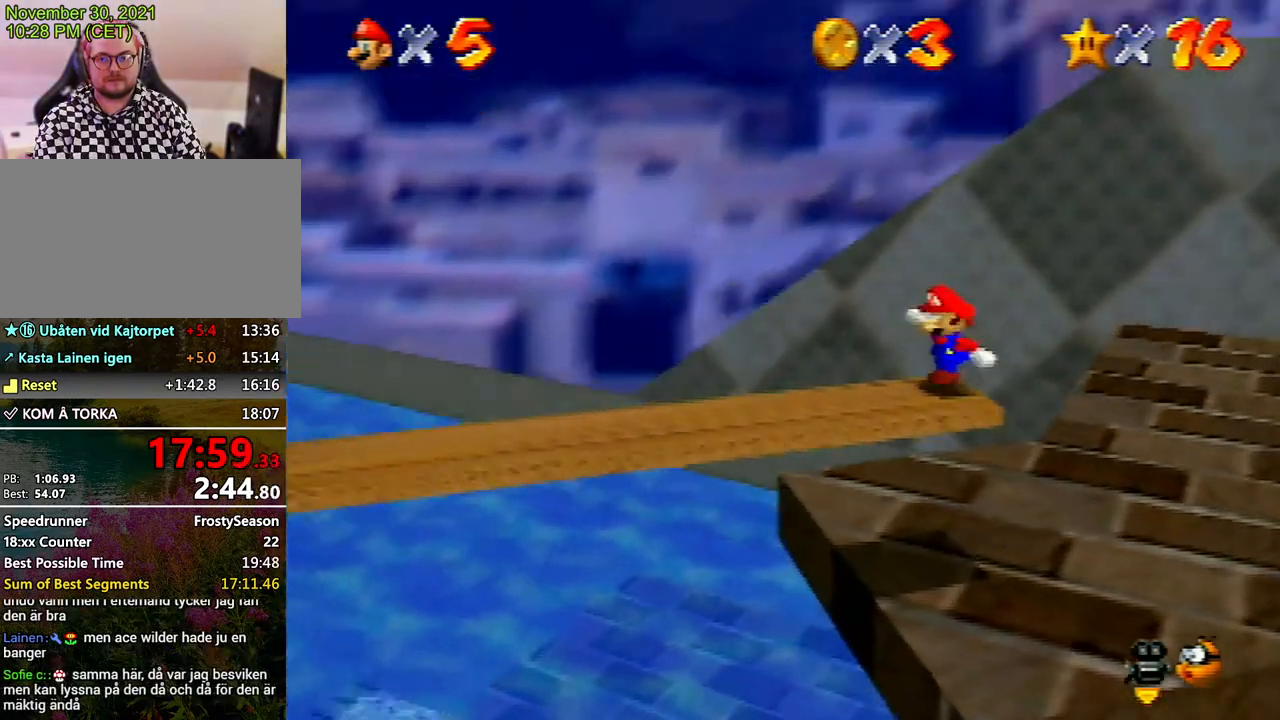
{"buttons": [], "left_stick": "center", "events": [[133, "left_stick", "center"]]}
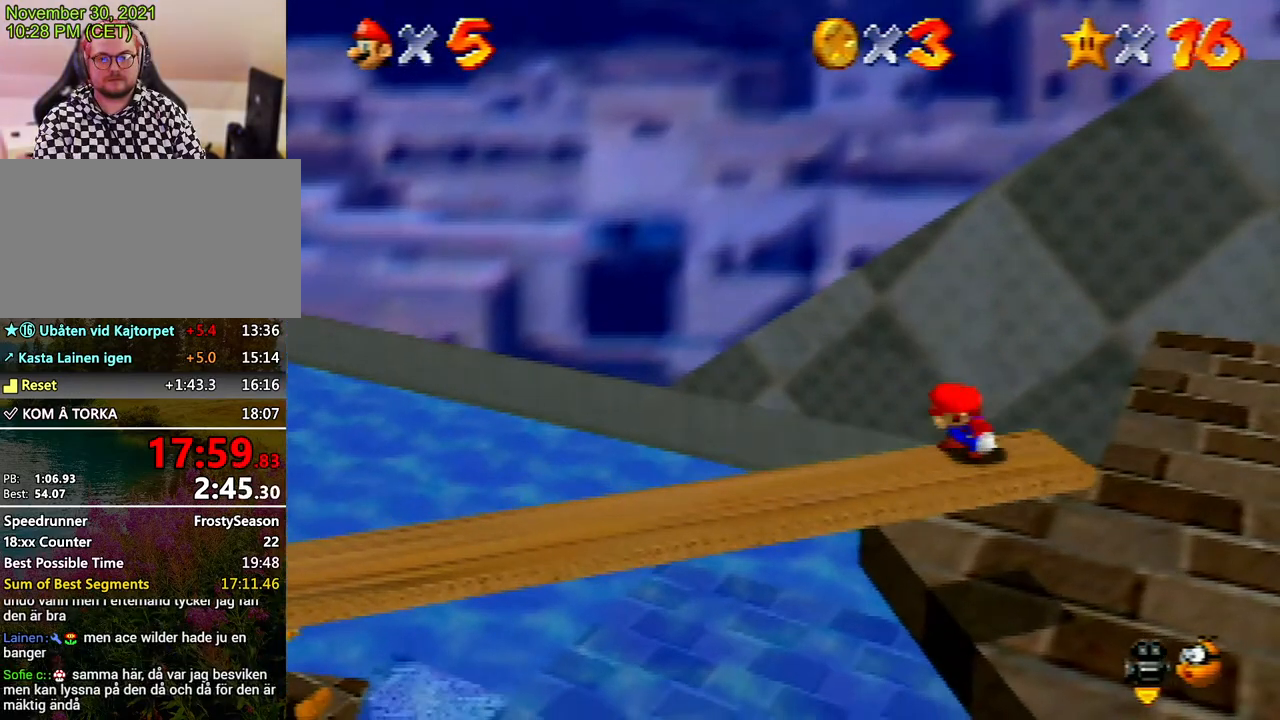
{"buttons": [], "left_stick": "center", "events": [[67, "C_RIGHT", "down"], [167, "C_RIGHT", "up"], [267, "C_RIGHT", "down"], [300, "C_RIGHT", "up"], [400, "C_RIGHT", "down"], [467, "C_RIGHT", "up"]]}
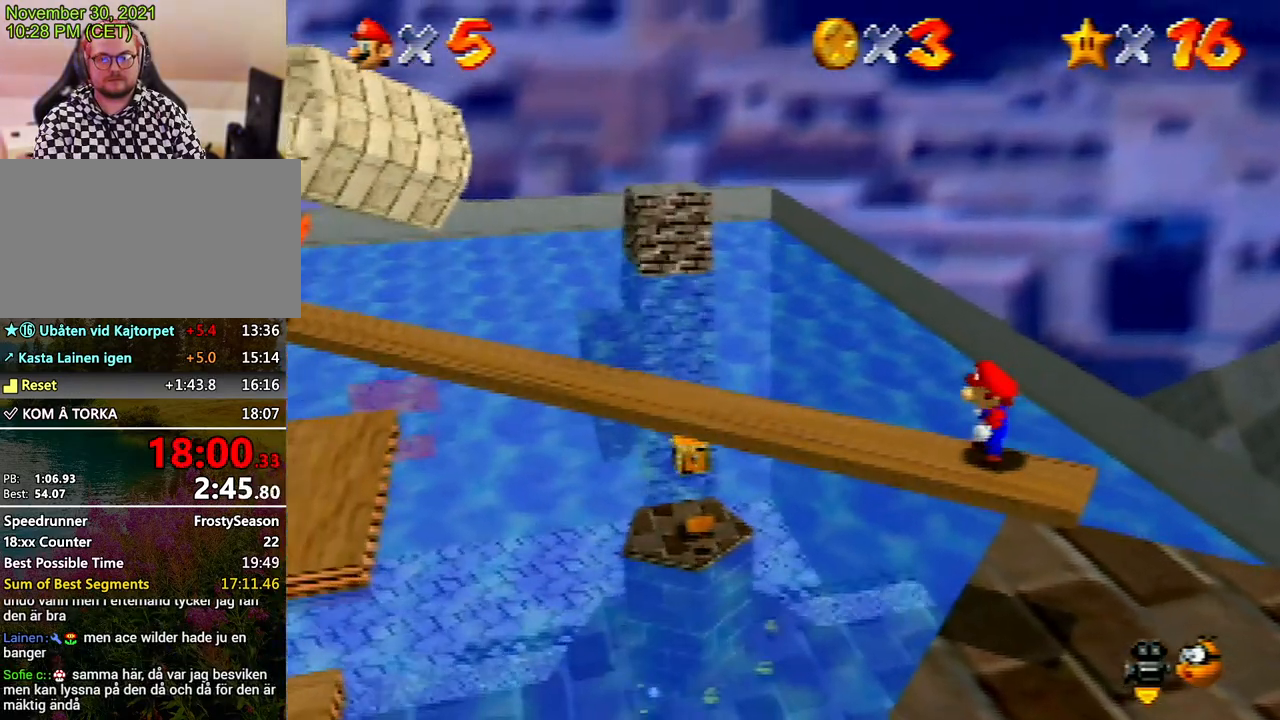
{"buttons": [], "left_stick": "left", "events": [[233, "left_stick", "left"]]}
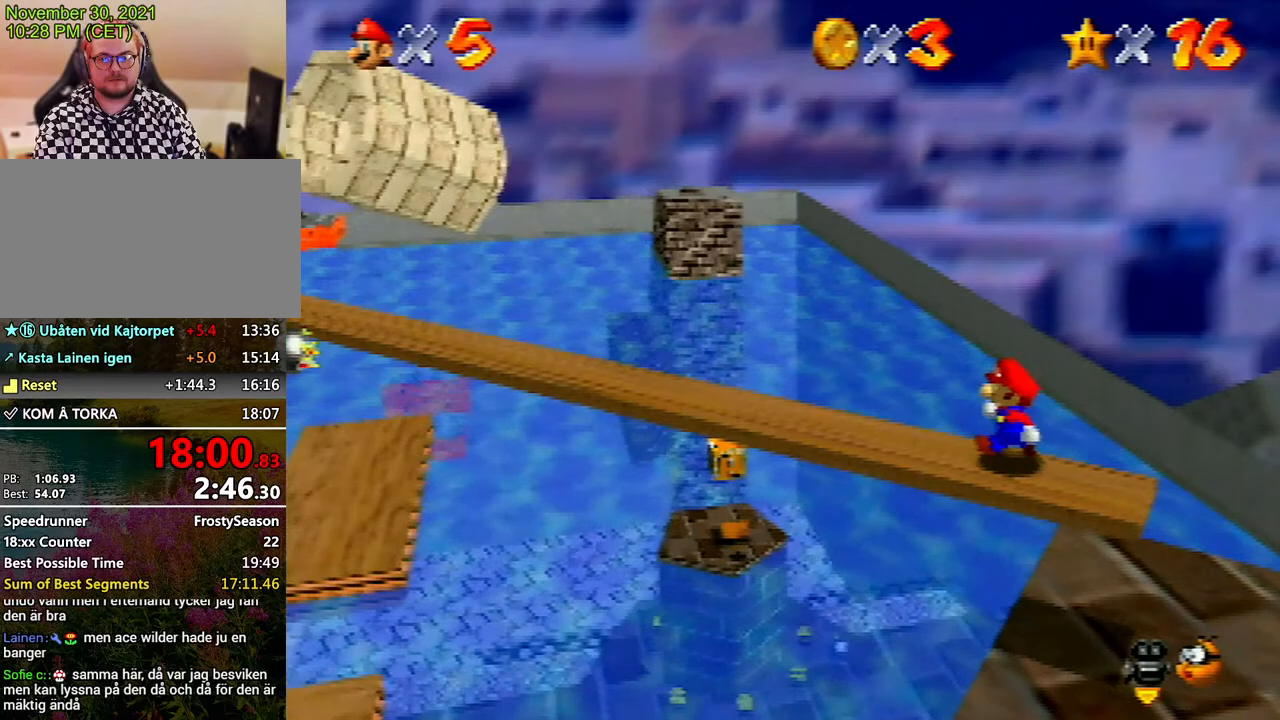
{"buttons": [], "left_stick": "left", "events": []}
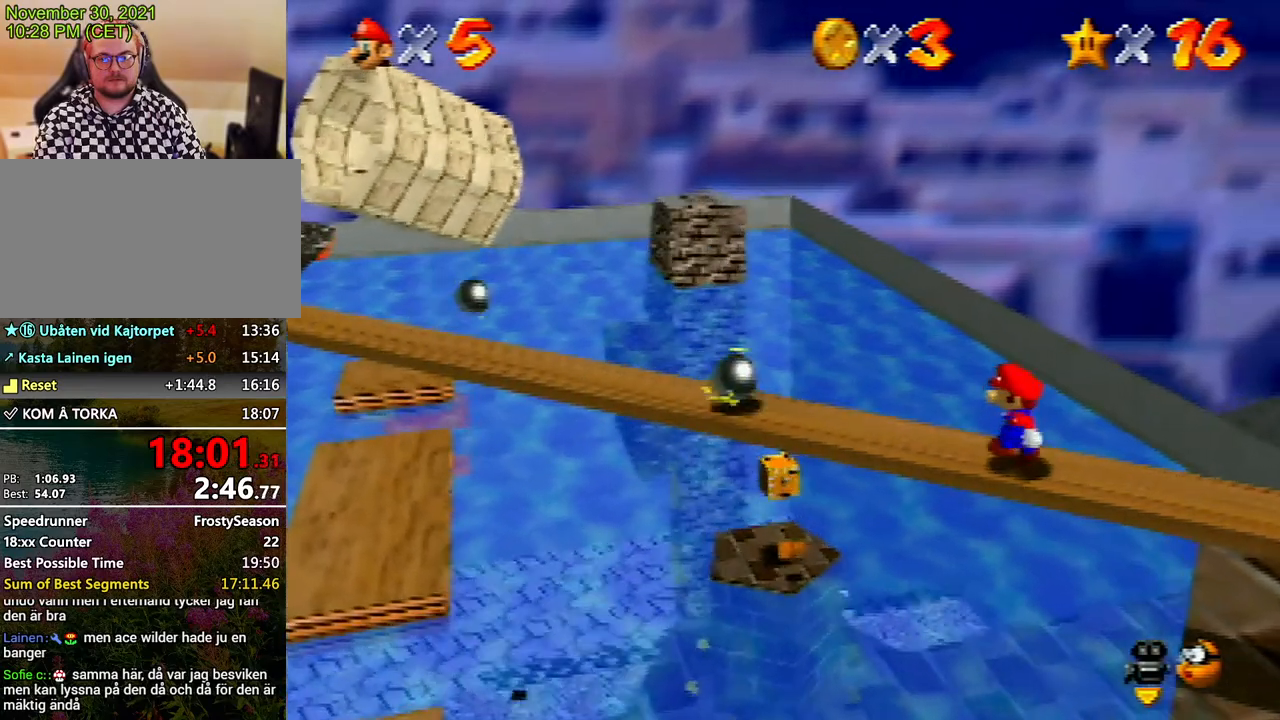
{"buttons": [], "left_stick": "left", "events": []}
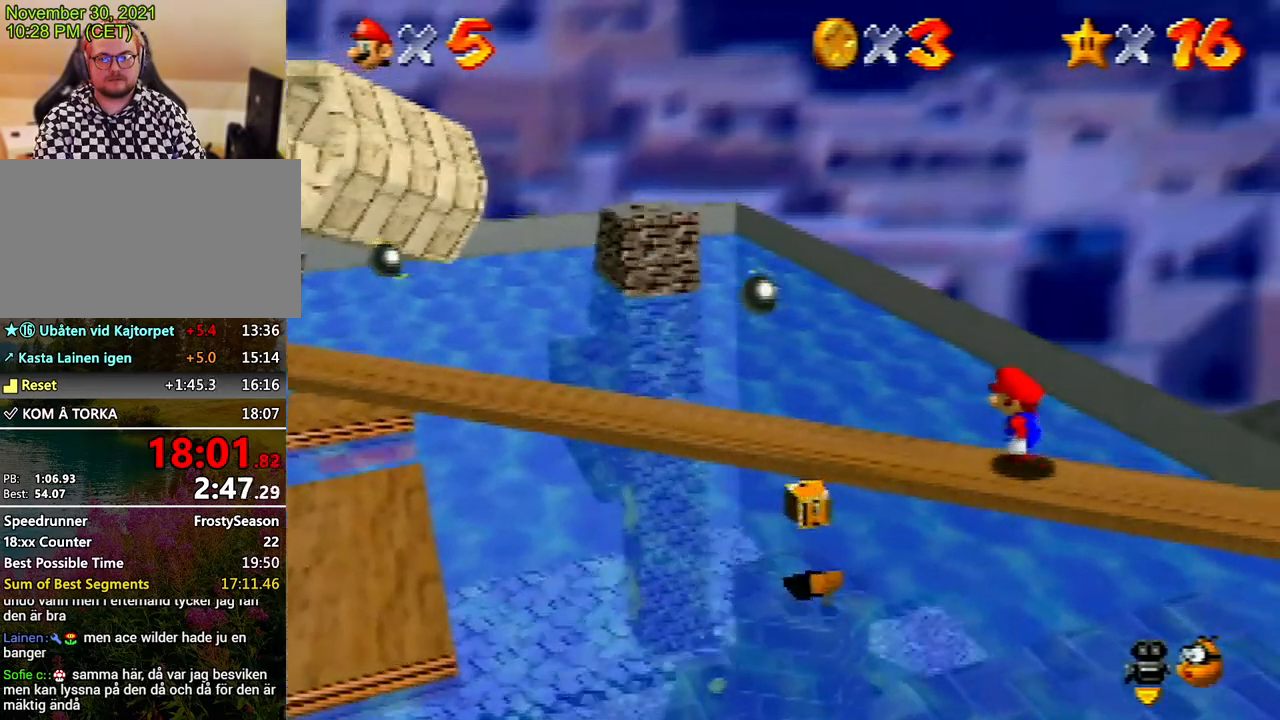
{"buttons": [], "left_stick": "left", "events": [[133, "left_stick", "right"], [200, "left_stick", "left"]]}
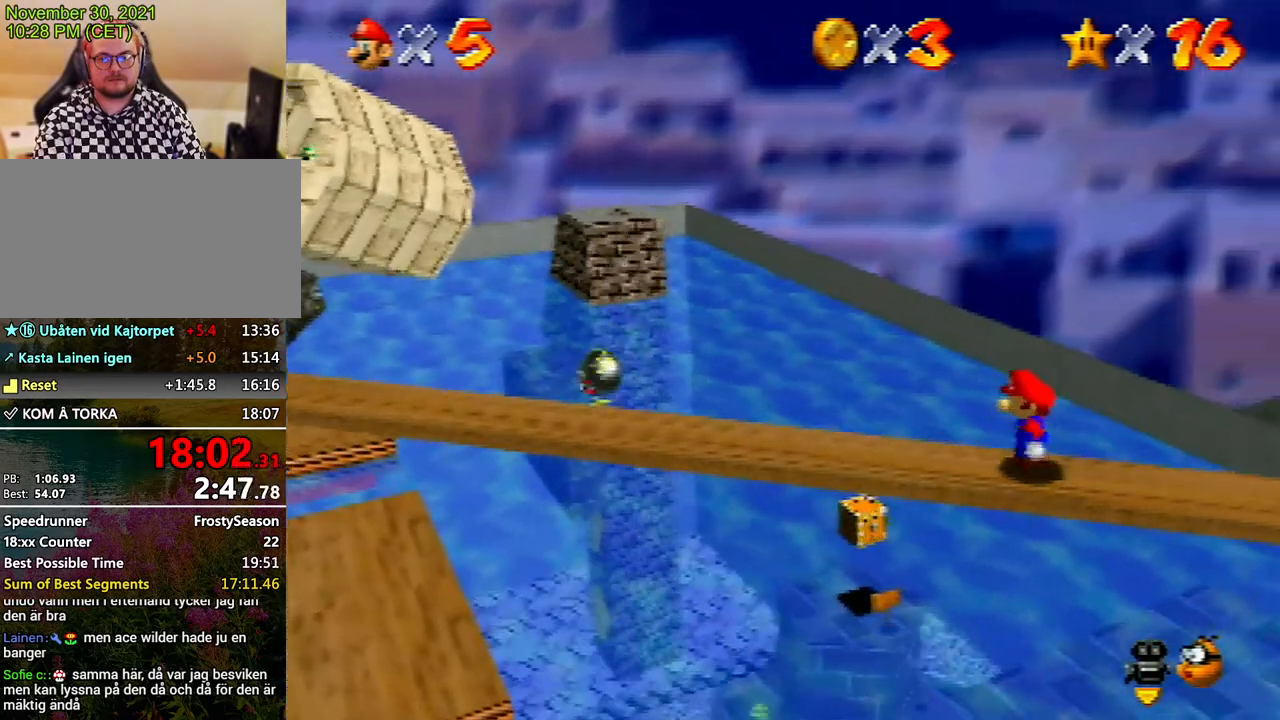
{"buttons": [], "left_stick": "left", "events": []}
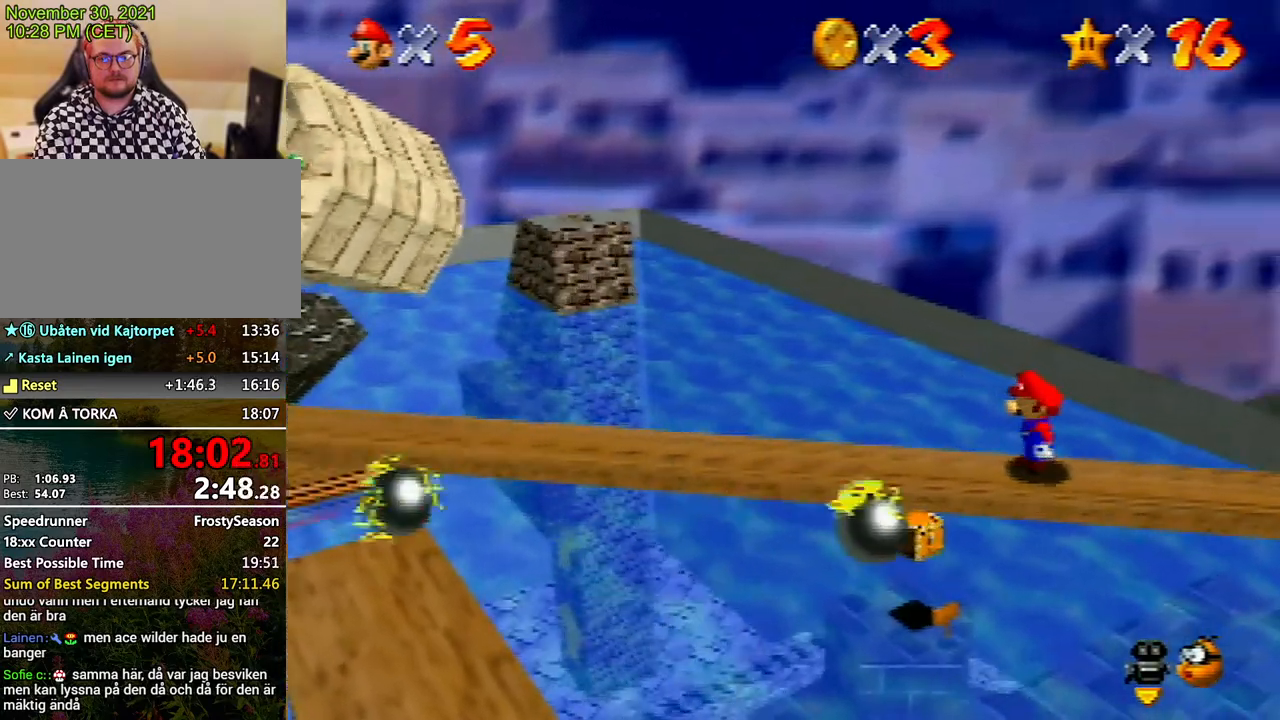
{"buttons": [], "left_stick": "left", "events": []}
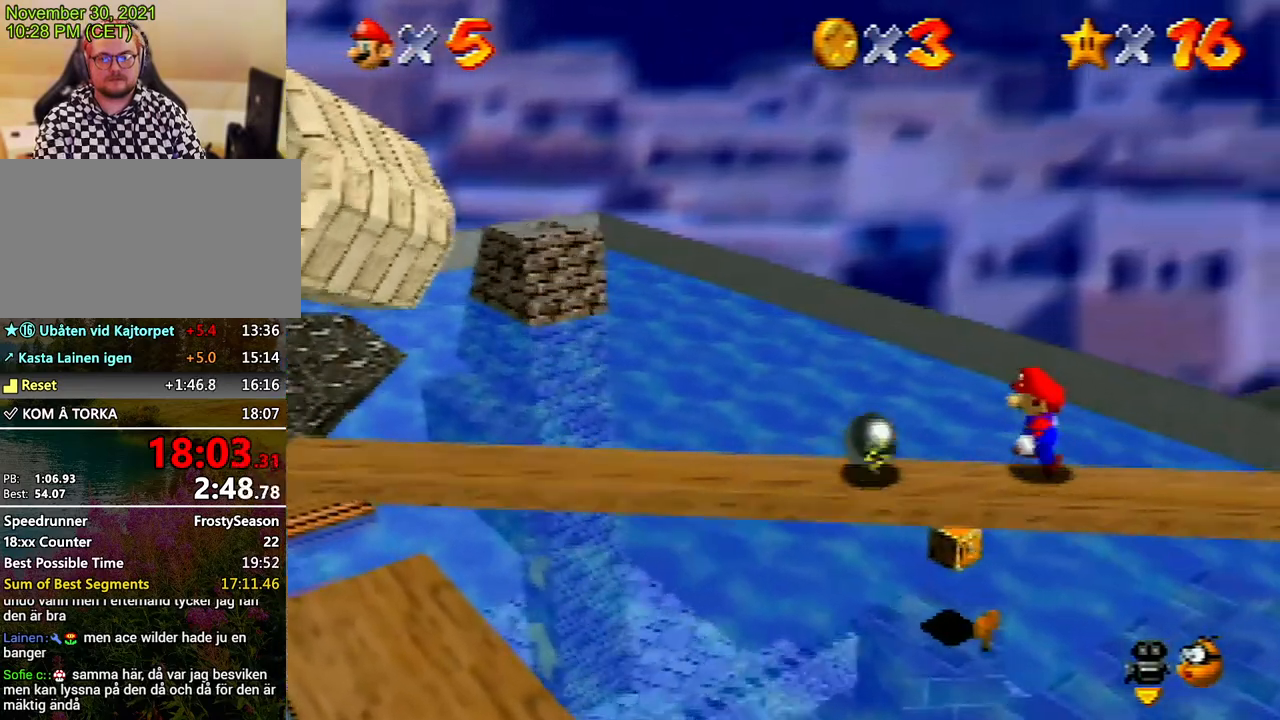
{"buttons": [], "left_stick": "down-left", "events": [[433, "left_stick", "down-left"]]}
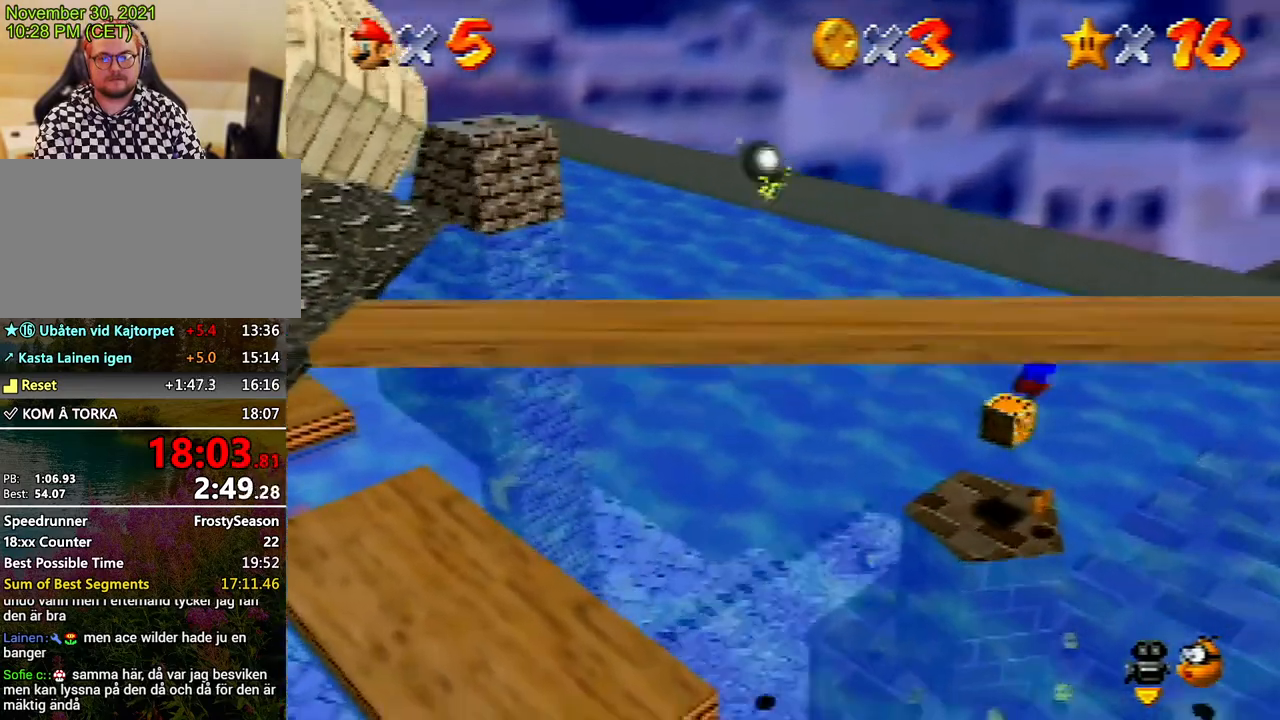
{"buttons": ["B", "START"], "left_stick": "center", "events": [[100, "left_stick", "down"], [267, "left_stick", "center"], [500, "B", "down"], [500, "START", "down"]]}
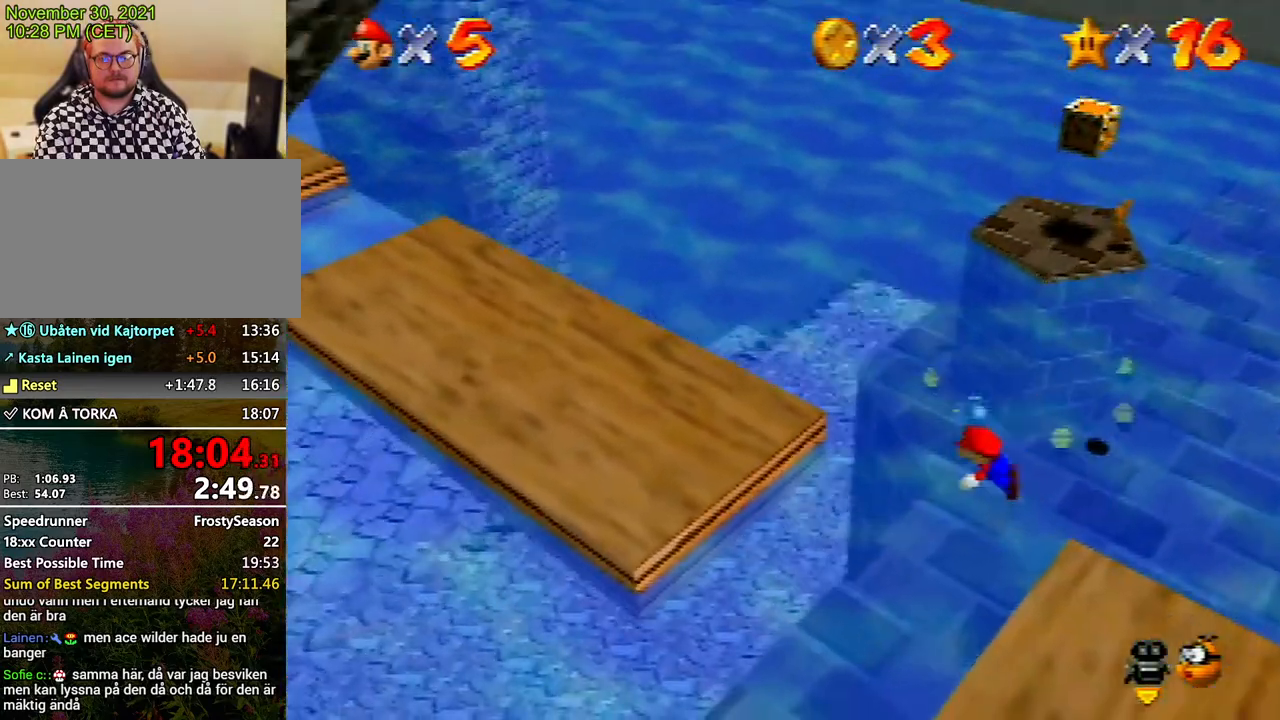
{"buttons": [], "left_stick": "center", "events": [[133, "START", "up"], [167, "B", "up"]]}
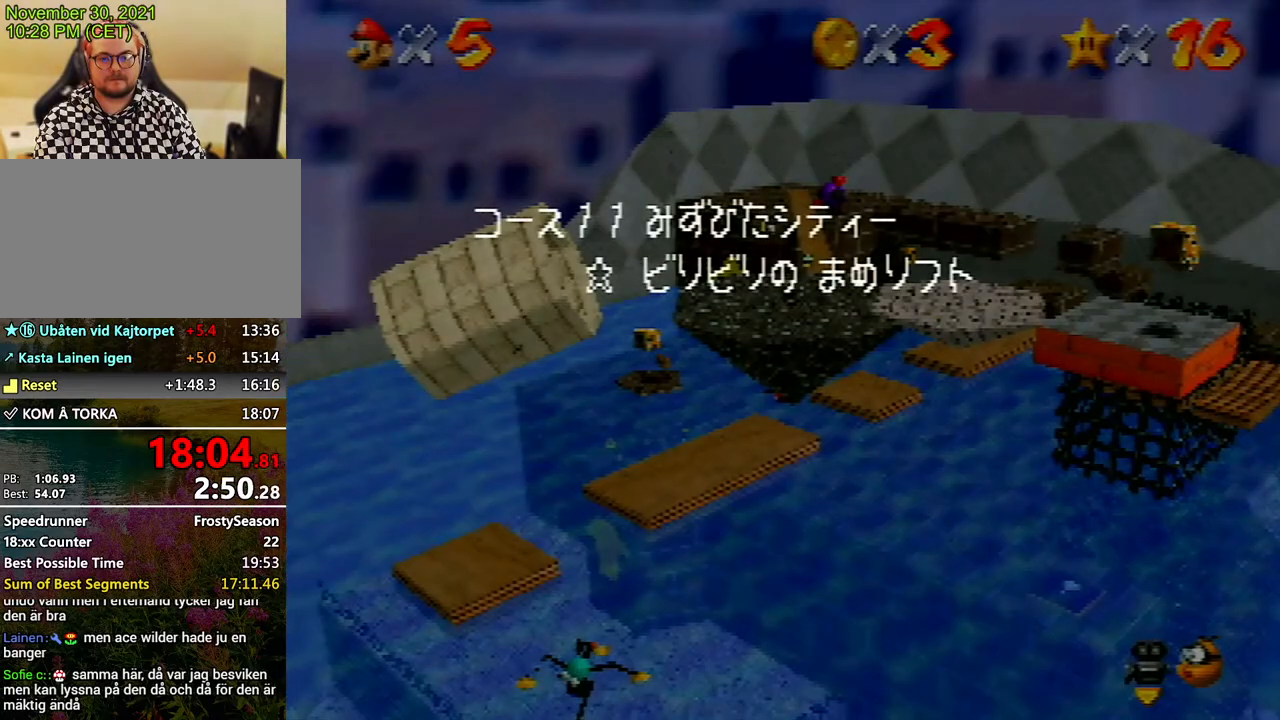
{"buttons": [], "left_stick": "center", "events": []}
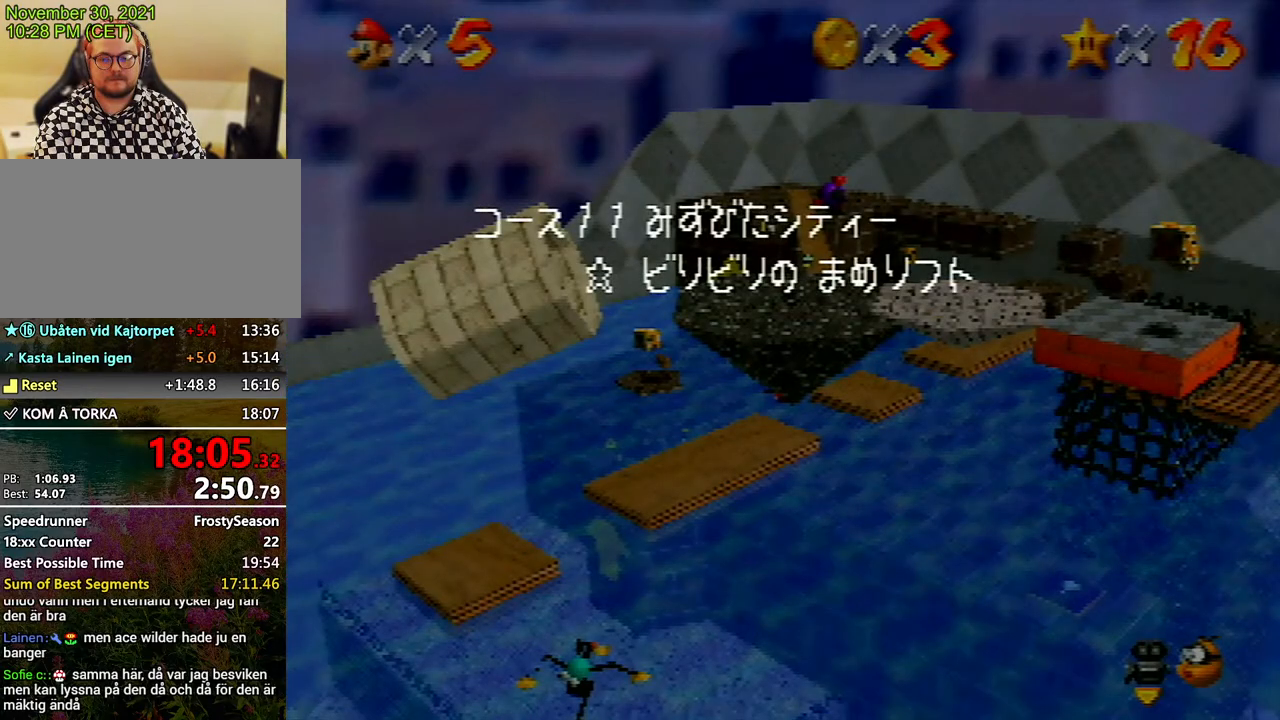
{"buttons": ["A"], "left_stick": "down-left", "events": [[33, "START", "down"], [133, "START", "up"], [300, "left_stick", "left"], [400, "left_stick", "down-left"], [500, "A", "down"]]}
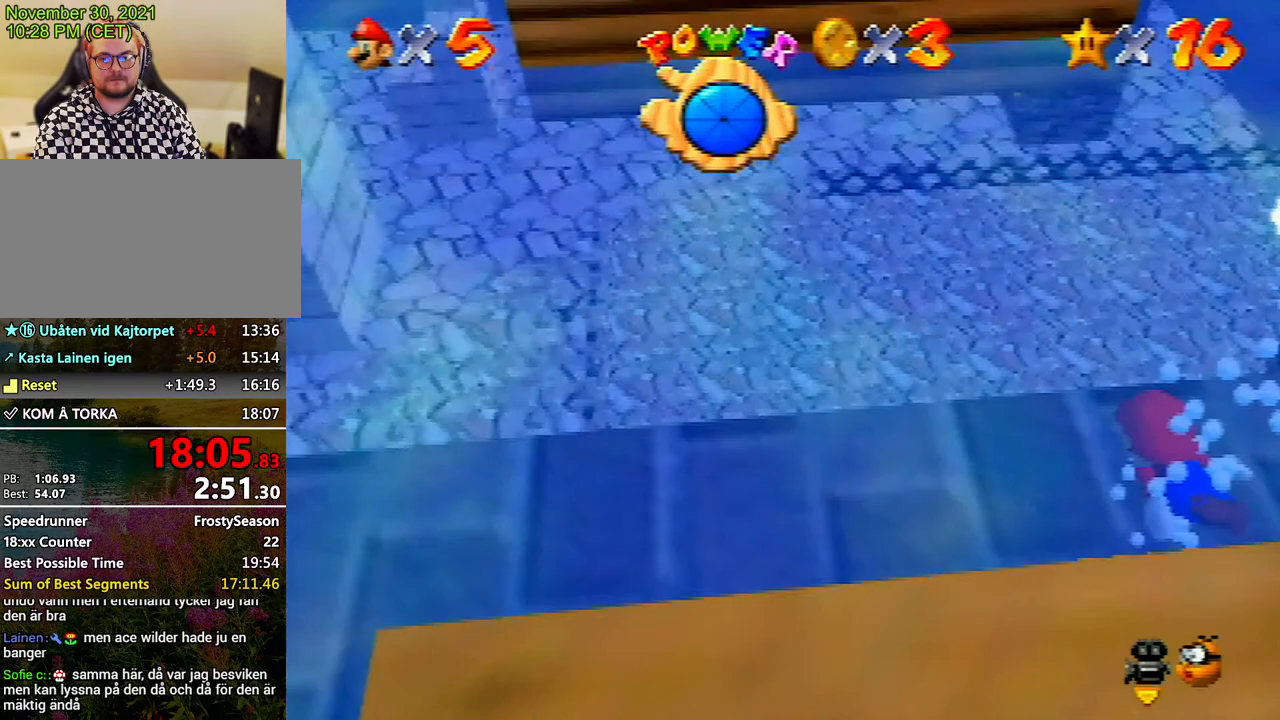
{"buttons": [], "left_stick": "down", "events": [[67, "A", "up"], [233, "left_stick", "down"]]}
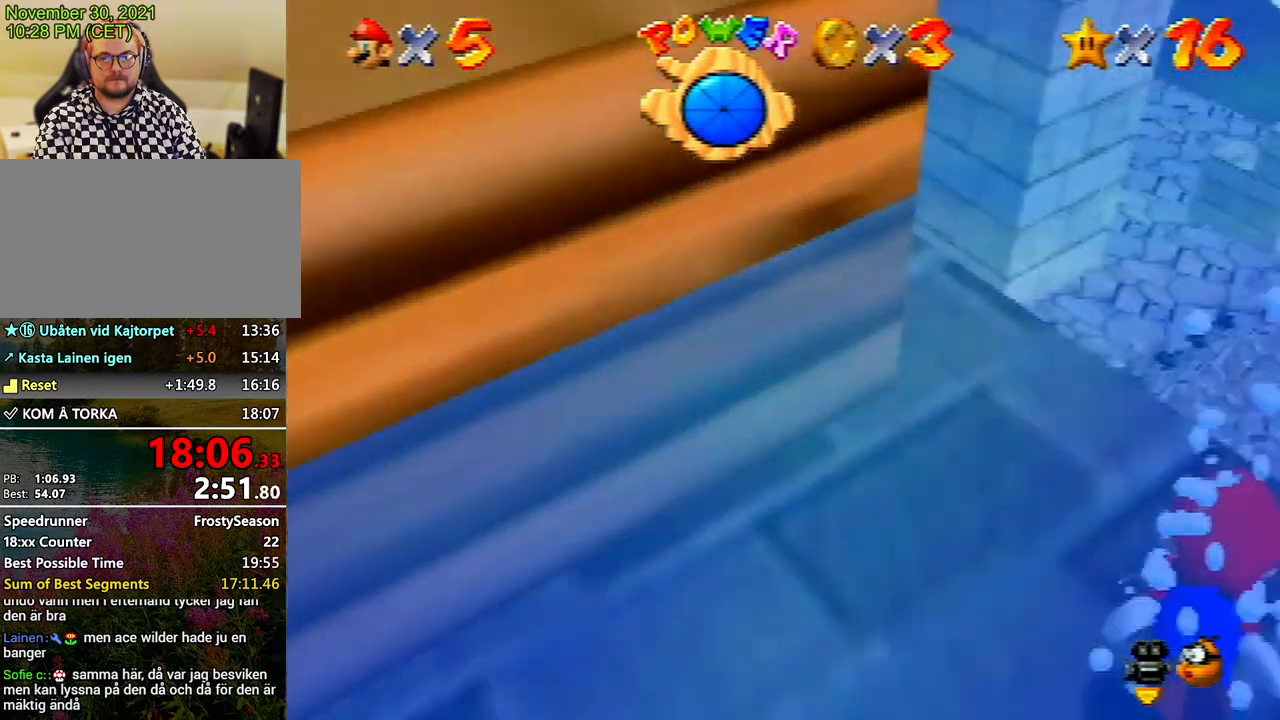
{"buttons": [], "left_stick": "down-right", "events": [[167, "left_stick", "down-right"], [367, "A", "down"], [500, "A", "up"]]}
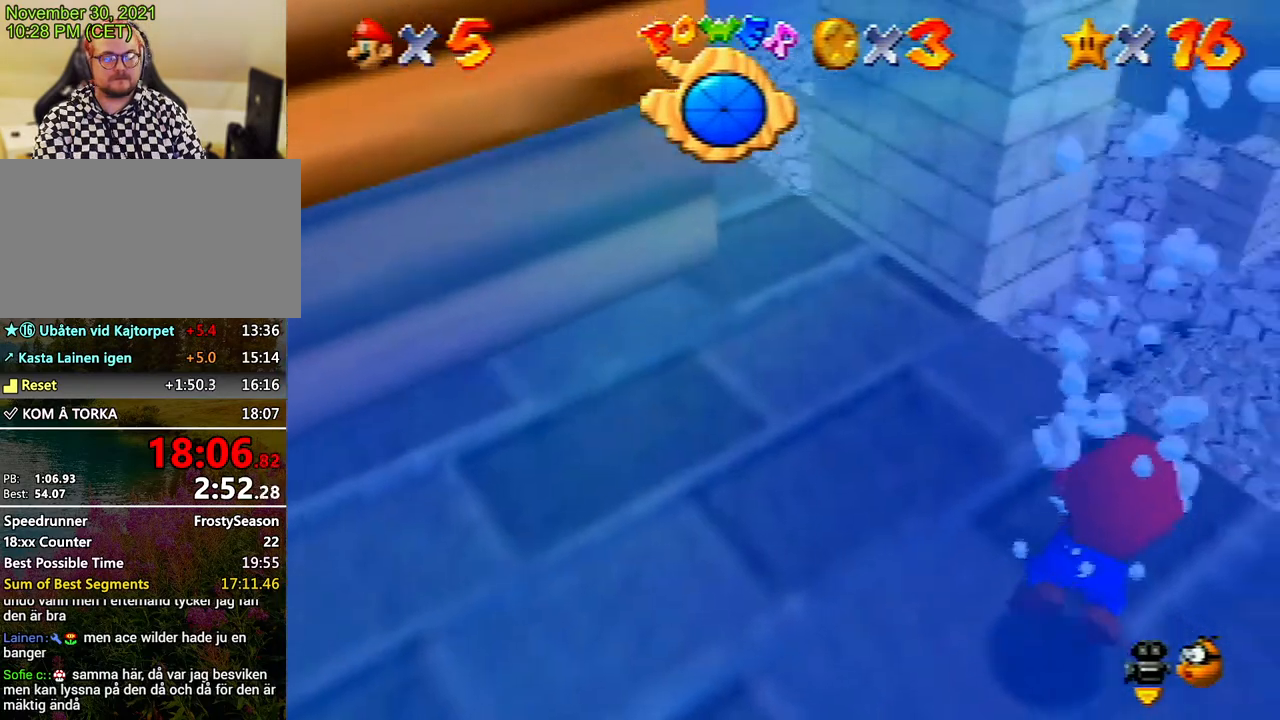
{"buttons": ["A"], "left_stick": "down-right", "events": [[467, "A", "down"]]}
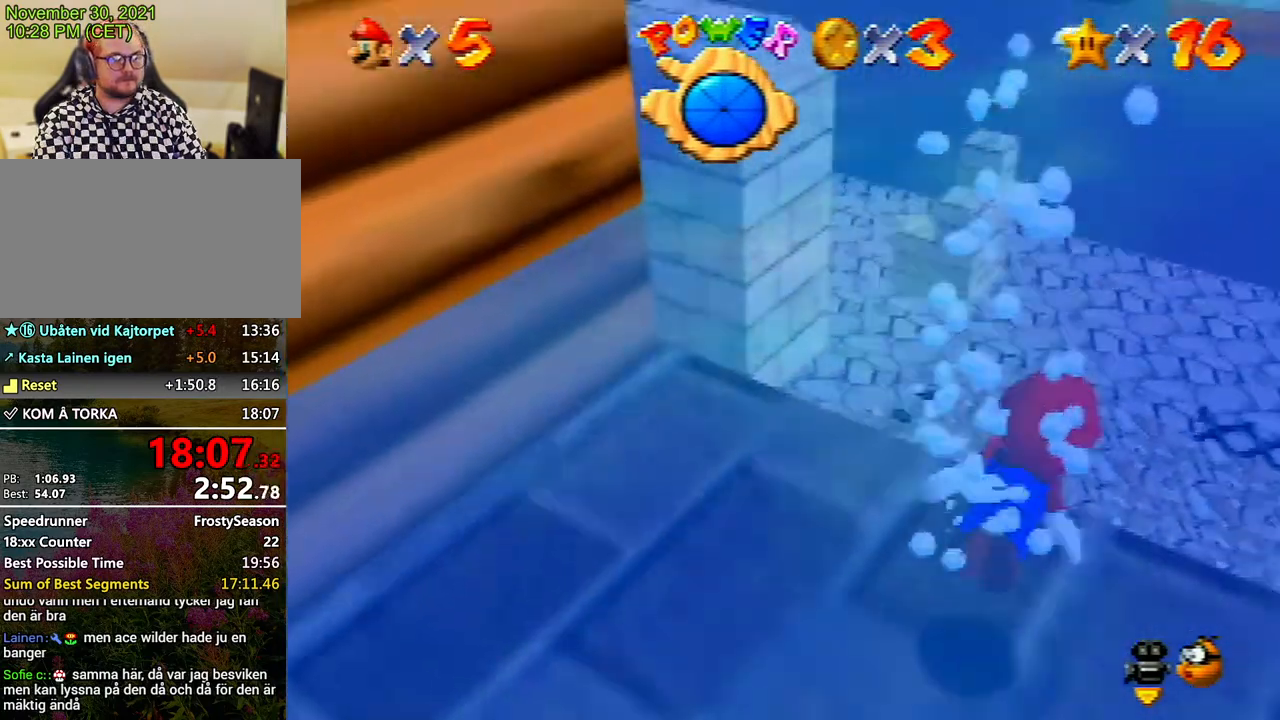
{"buttons": ["A"], "left_stick": "center", "events": [[33, "A", "up"], [200, "A", "down"], [333, "A", "up"], [333, "left_stick", "center"], [433, "A", "down"]]}